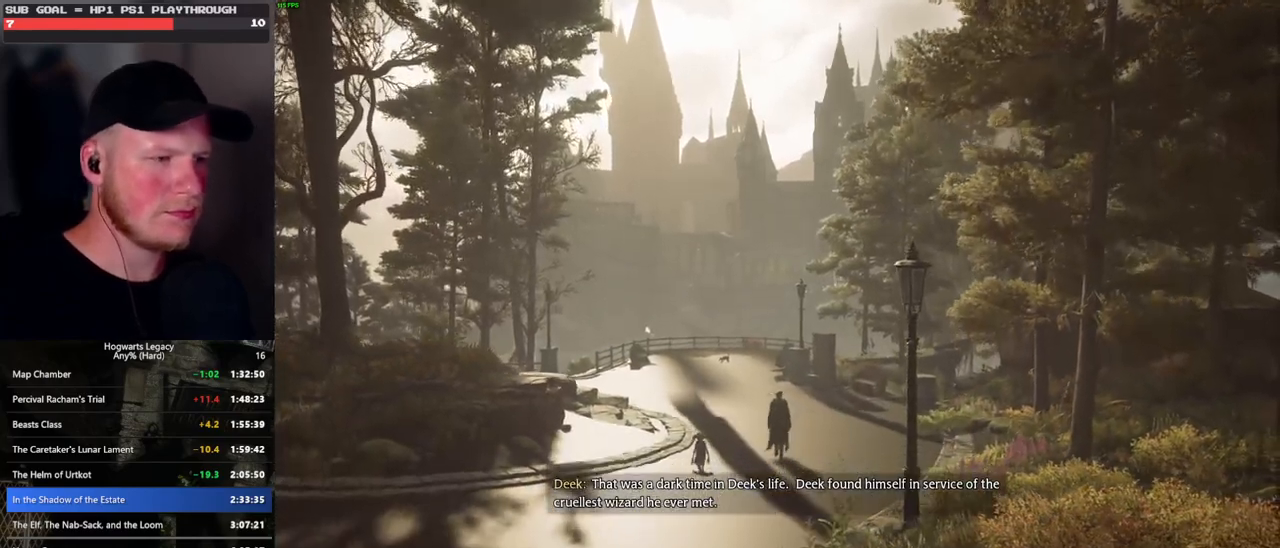
Gameplay with keyboard and mouse; each line is a JSON object with the keys and mouse buttons held at the frame after it. "events" lists presses ("down") and releases ("up") of ".", "/", "0", "1", "2", "3", "4", "5", "6", "7", "8", "9", "a", "alt_l", "alt_r", "b", "backslash", "backspace", "c", "caps_lock", "comma", "ctrl_l", "ctrl_r", "d", "e", "equals", "escape", "f", "f1", "f10", "f11", "f12", "f2", "f3", "f4", "f5", "f6", "f7", "f8", "f9", "g", "h", "i", "j", "k", "l", "lbracket", "m", "minus", "n", "o", "p", "q", "quote", "r", "rbracket", "return", "s", "semicolon", "shift_l", "shift_r", "space", "super_l", "super_r", "t", "tab", "tilde", "u", "v", "w", "x", "y", "z", "mouse_left", "mouse_wheel", "mouse_right", "mouse_mb4" and "mouse_mb5" between this image and that frame as [ms after this image, input, new state], when the widget could be followed in between. "mouse_left", "mouse_wheel", "mouse_right", "mouse_mb4", "mouse_mb5" = the "left", "wheel", "right", "mb4", "mb5" buttons of the "mouse" list. No other keys are recorded. "wheel" means that the mouse wheel is clicked or scrolled. Mouse movement is not recorded.
{"keys": ["w"], "mouse": [], "events": [[350, "w", "down"]]}
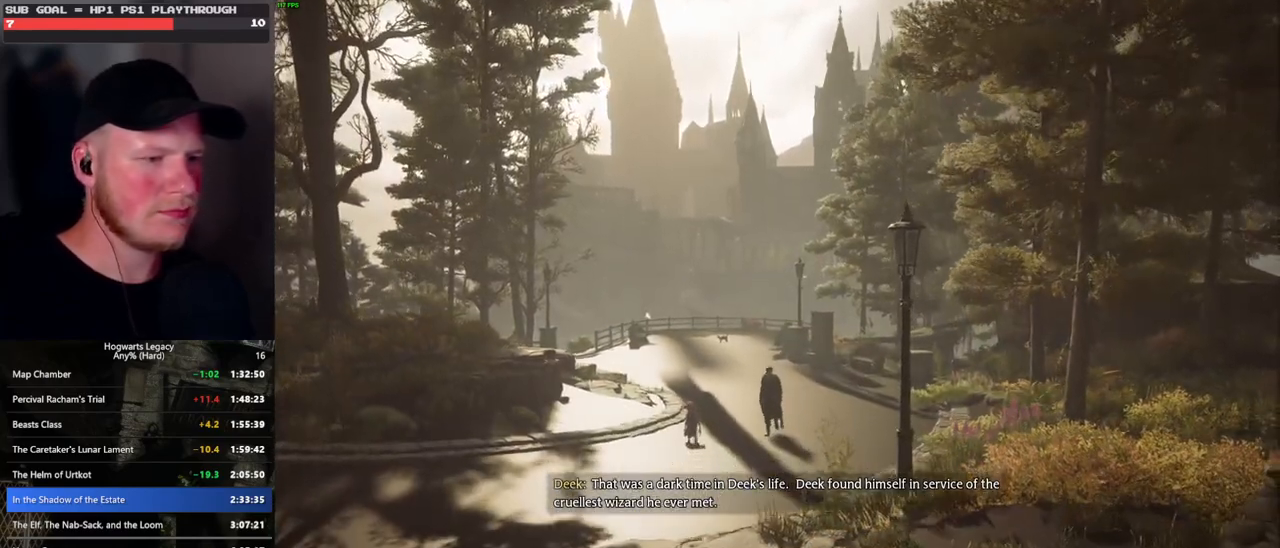
{"keys": [], "mouse": [], "events": [[233, "w", "up"]]}
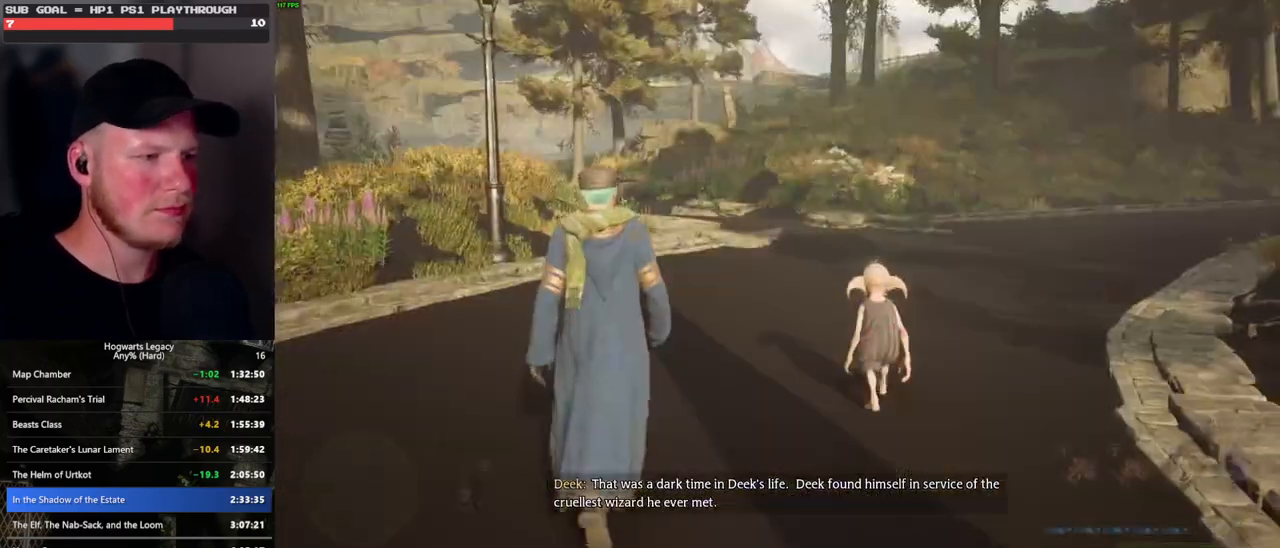
{"keys": ["space", "w"], "mouse": [], "events": [[66, "w", "down"], [233, "space", "down"], [366, "space", "up"], [466, "space", "down"]]}
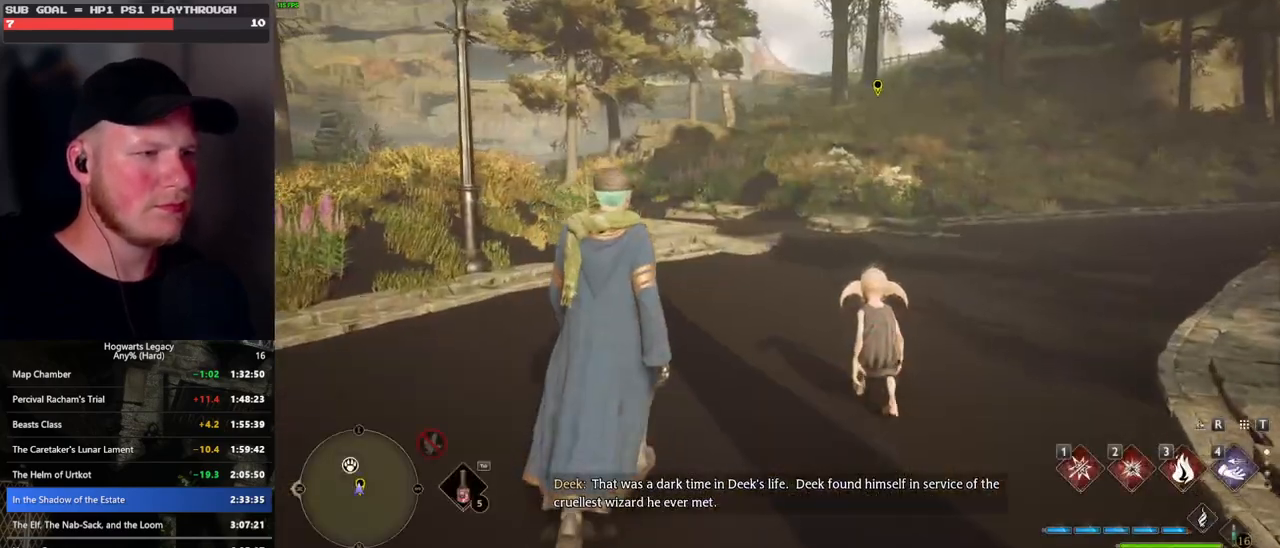
{"keys": ["w"], "mouse": [], "events": [[50, "space", "up"], [150, "space", "down"], [216, "space", "up"], [316, "space", "down"], [366, "space", "up"], [466, "space", "down"], [500, "space", "up"]]}
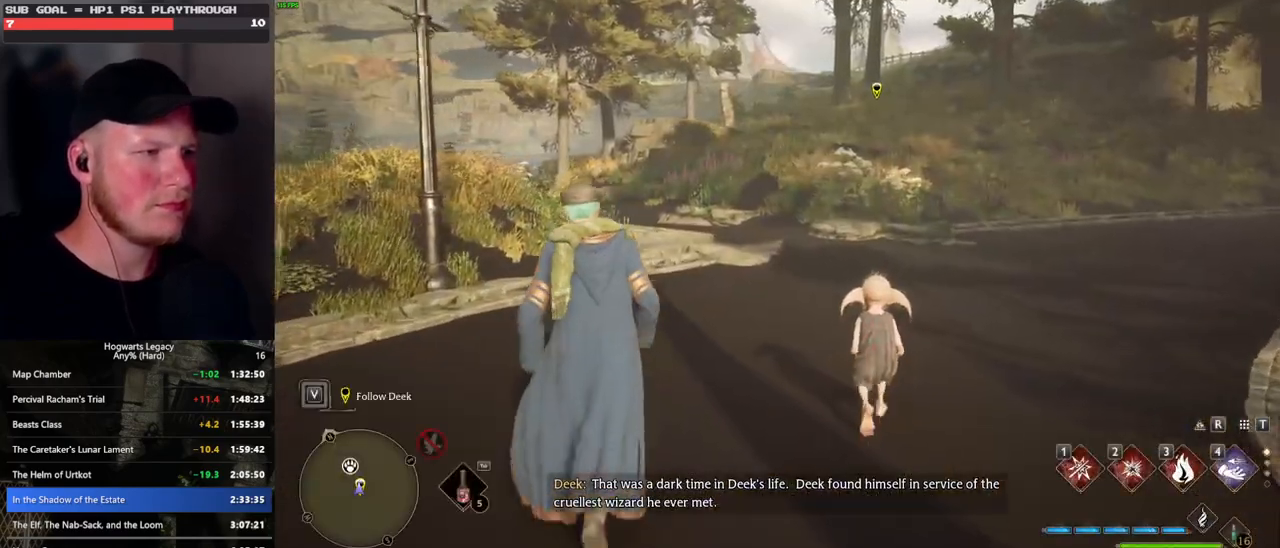
{"keys": ["a", "w"], "mouse": [], "events": [[100, "space", "down"], [216, "space", "up"], [350, "a", "down"]]}